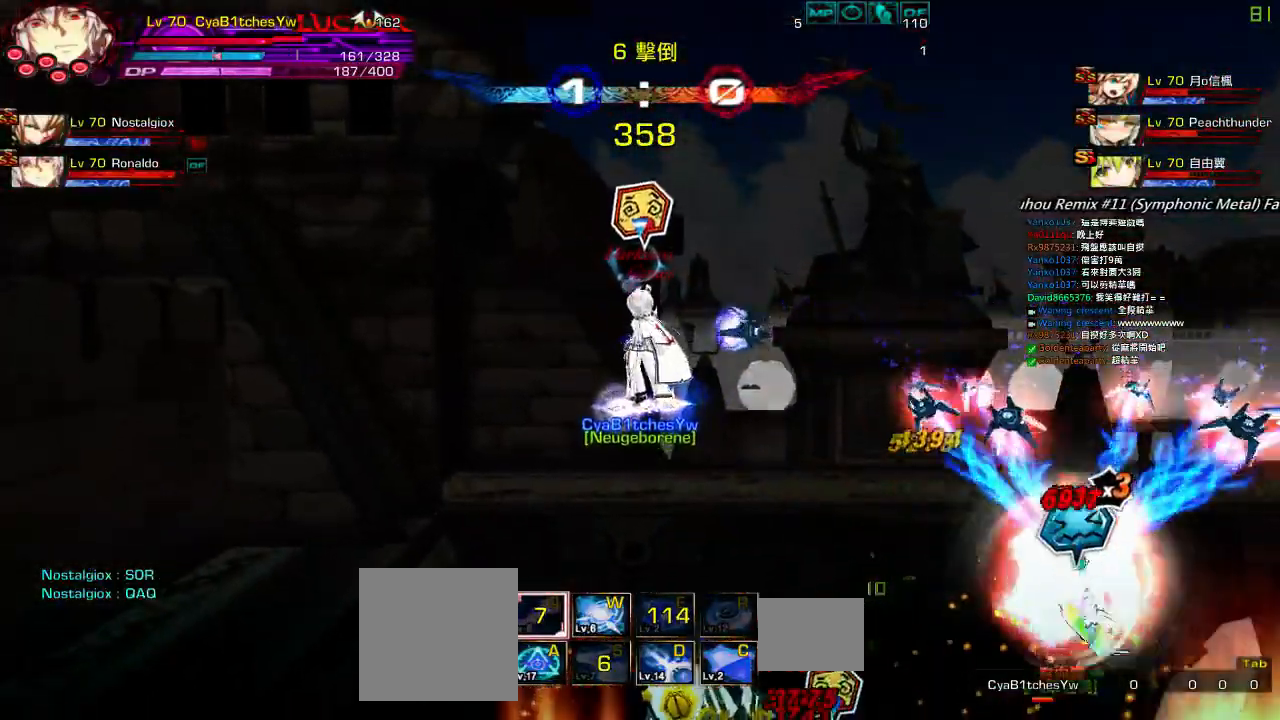
Gameplay with keyboard; each line is a JSON object with the keys held at the frame after it. "events" lists presses ("down") and releases ("up") of "a", "c", "ctrl", "d", "down", "e", "left", "q", "r", "right", "s", "space", "up", "w", "x" and "z" between this image and that frame as [ms after this image, input, new state], when the widget could be followed in between. No other keys are recorded. Mouse input is not recorded.
{"keys": [], "events": []}
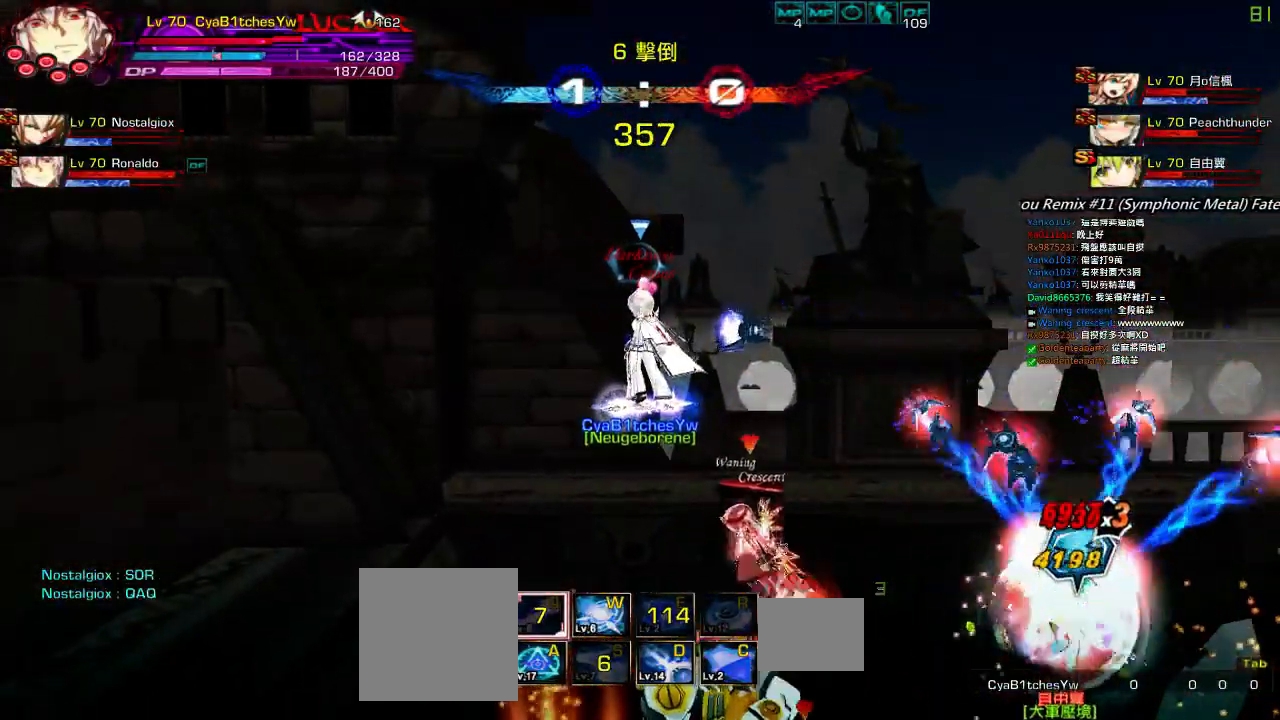
{"keys": ["right"], "events": [[317, "up", "down"], [367, "right", "down"], [467, "up", "up"]]}
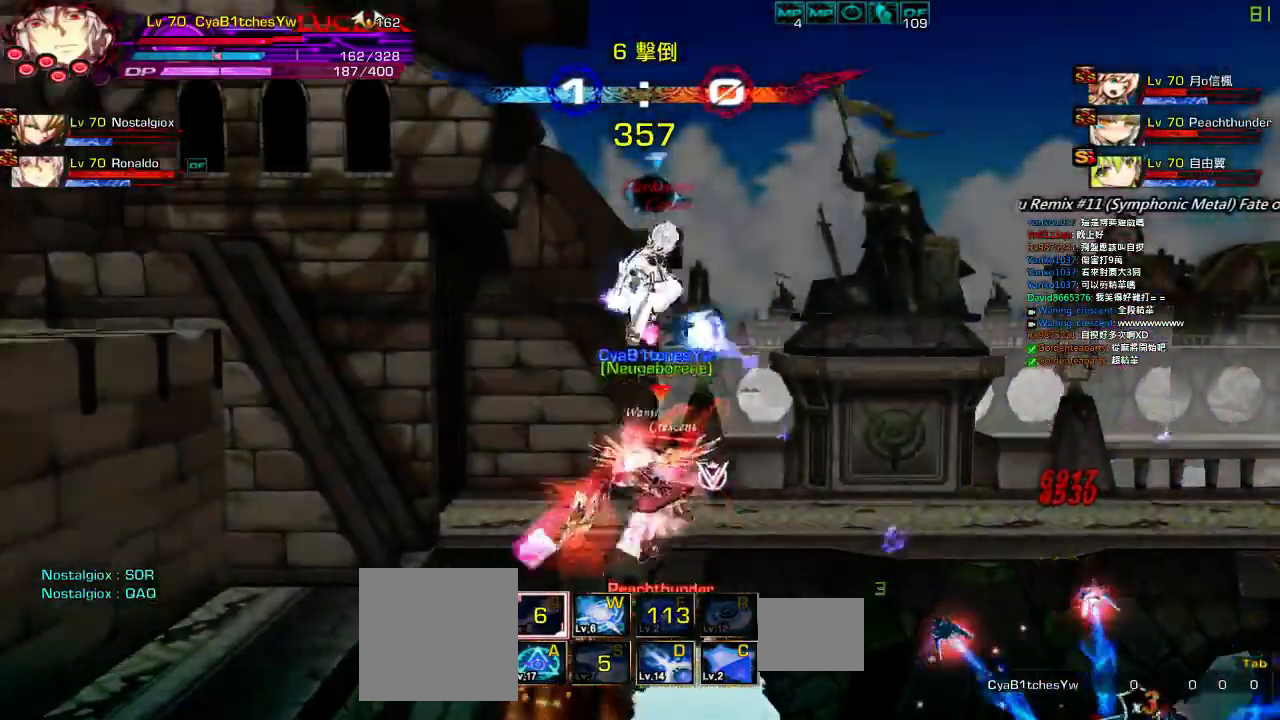
{"keys": ["z"], "events": [[67, "down", "down"], [250, "left", "down"], [317, "right", "up"], [350, "down", "up"], [417, "left", "up"], [450, "z", "down"]]}
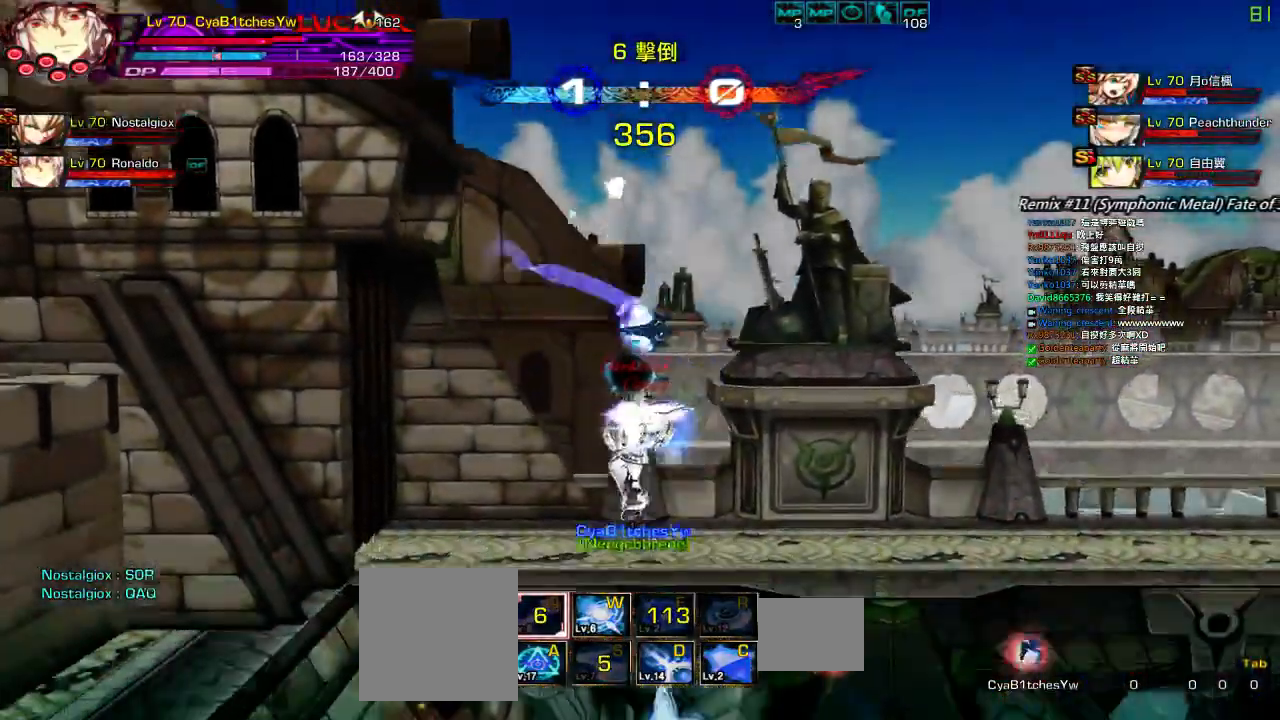
{"keys": ["left", "right", "up"], "events": [[67, "z", "up"], [217, "right", "down"], [334, "right", "up"], [334, "w", "down"], [400, "right", "down"], [434, "w", "up"], [467, "up", "down"], [500, "left", "down"]]}
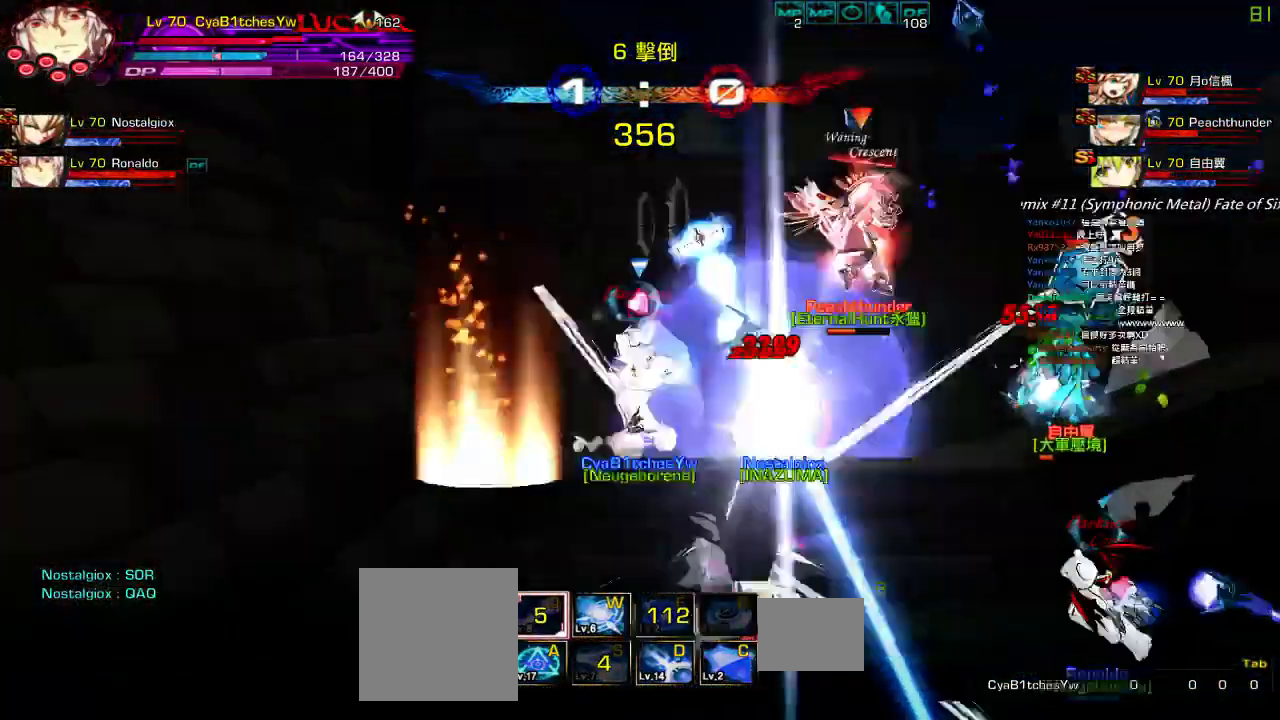
{"keys": ["right"], "events": [[34, "right", "up"], [50, "up", "up"], [100, "left", "up"], [167, "left", "down"], [234, "right", "down"], [234, "up", "down"], [284, "left", "up"], [434, "up", "up"]]}
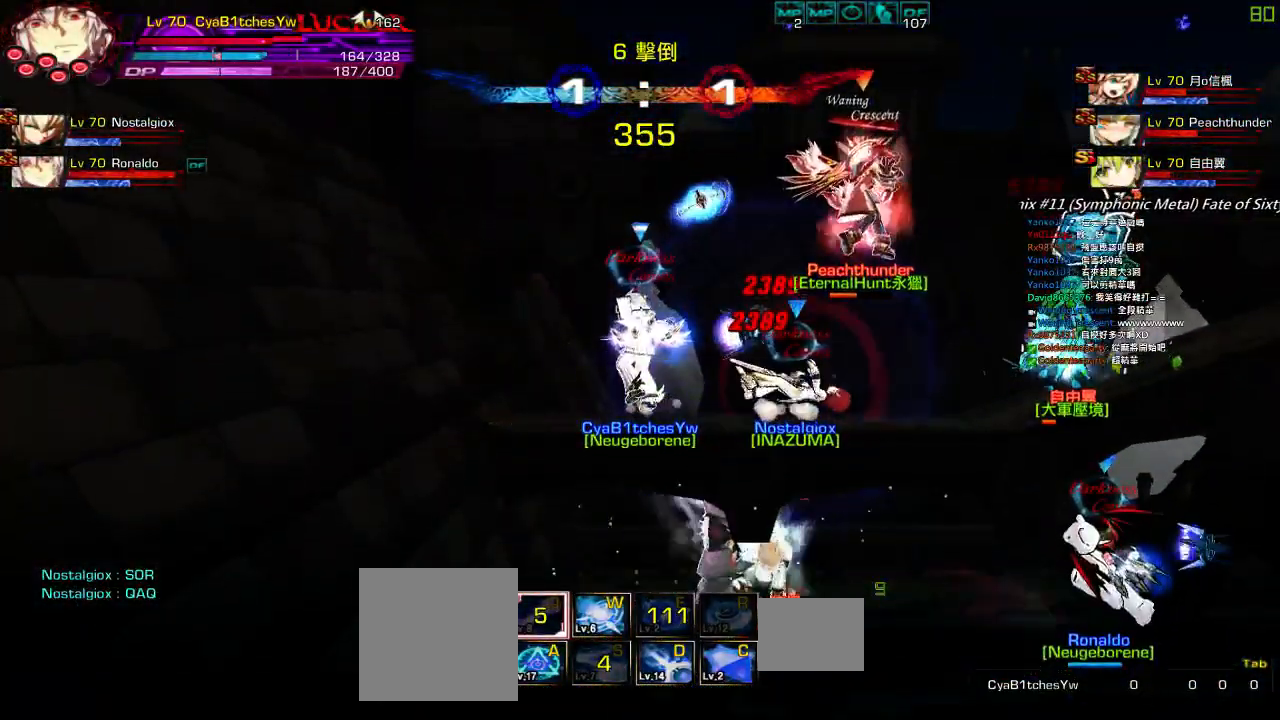
{"keys": ["left"], "events": [[234, "right", "up"], [367, "left", "down"]]}
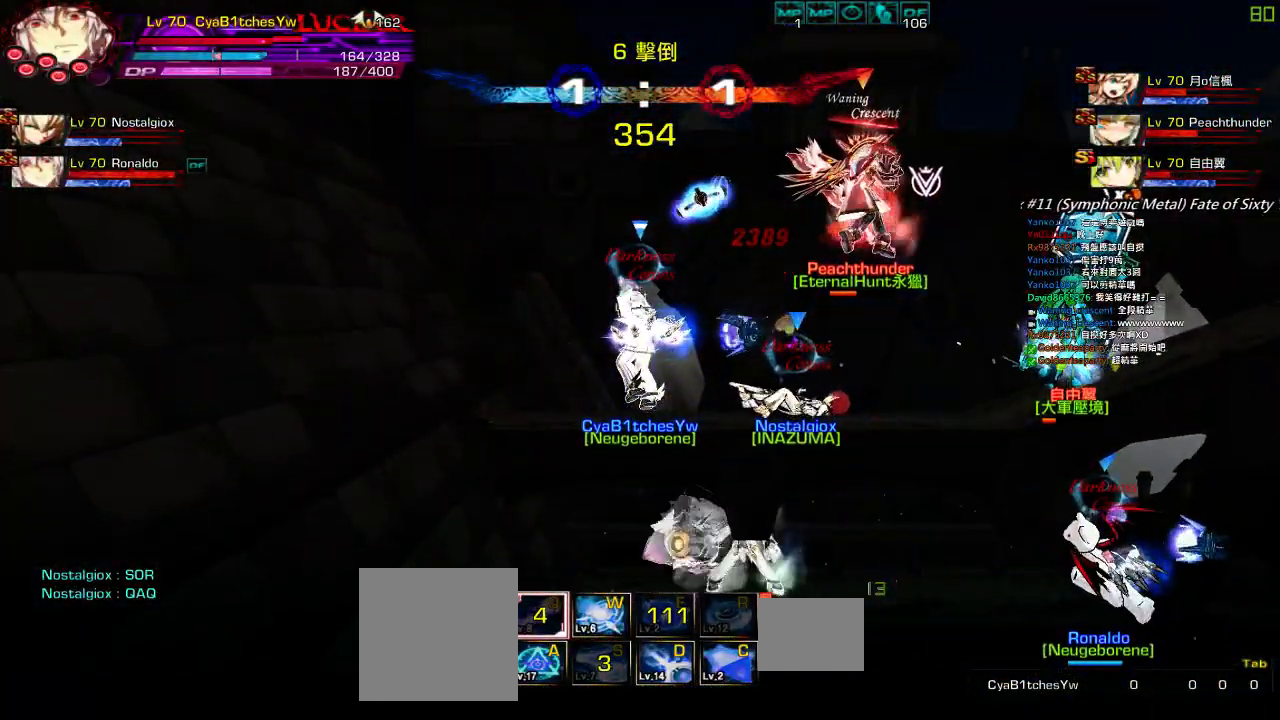
{"keys": ["left", "w"], "events": [[100, "w", "down"], [167, "w", "up"], [267, "w", "down"], [334, "w", "up"], [434, "w", "down"]]}
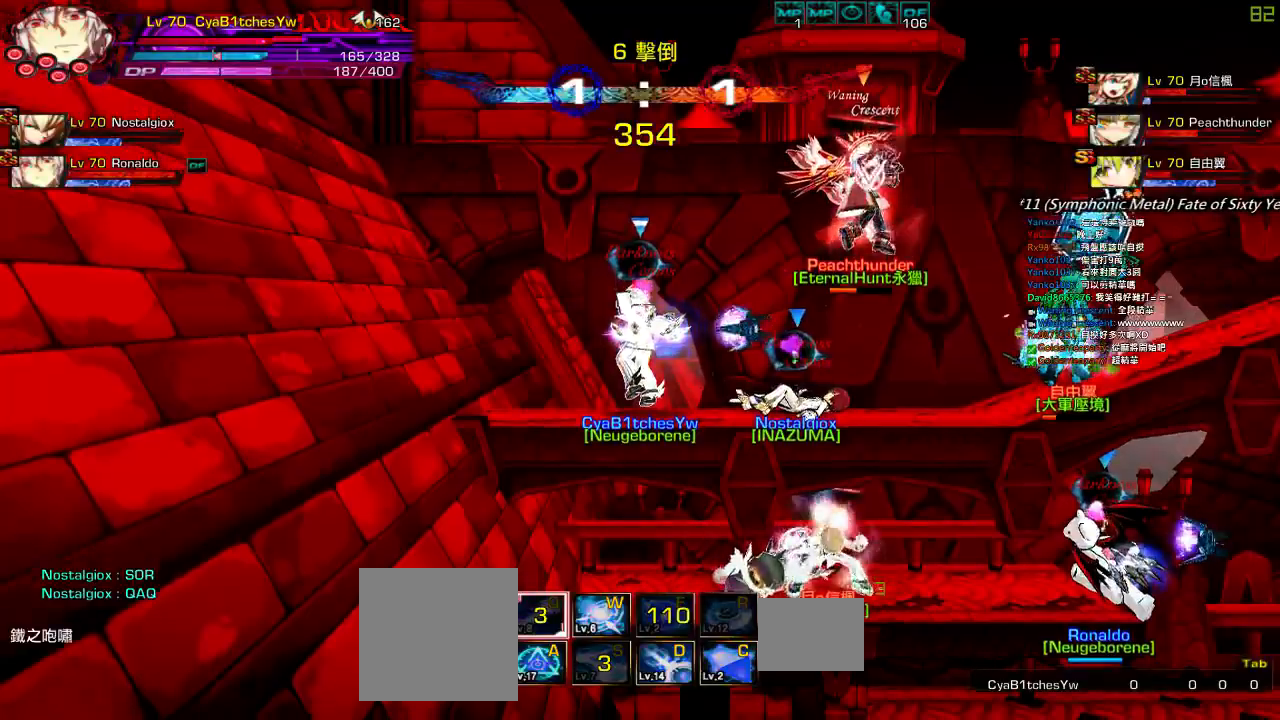
{"keys": ["left", "x"], "events": [[34, "w", "up"], [484, "x", "down"]]}
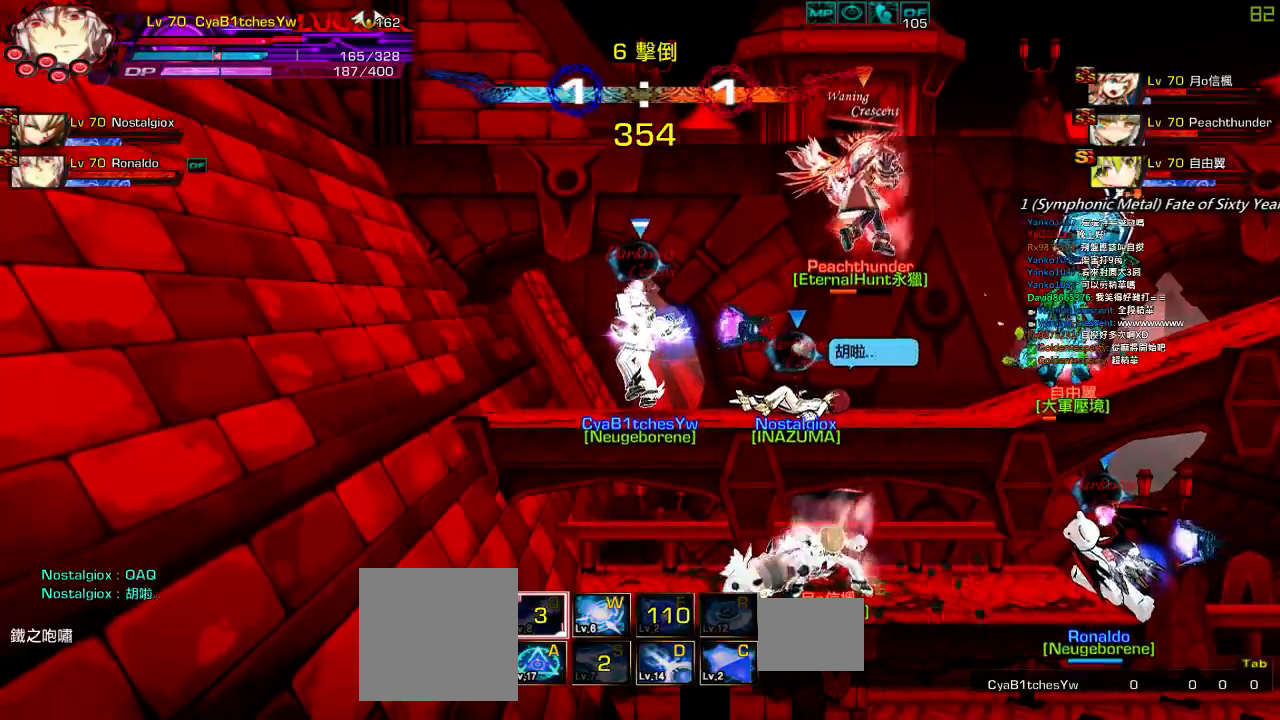
{"keys": ["right", "up", "x"], "events": [[84, "up", "down"], [134, "right", "down"], [284, "left", "up"]]}
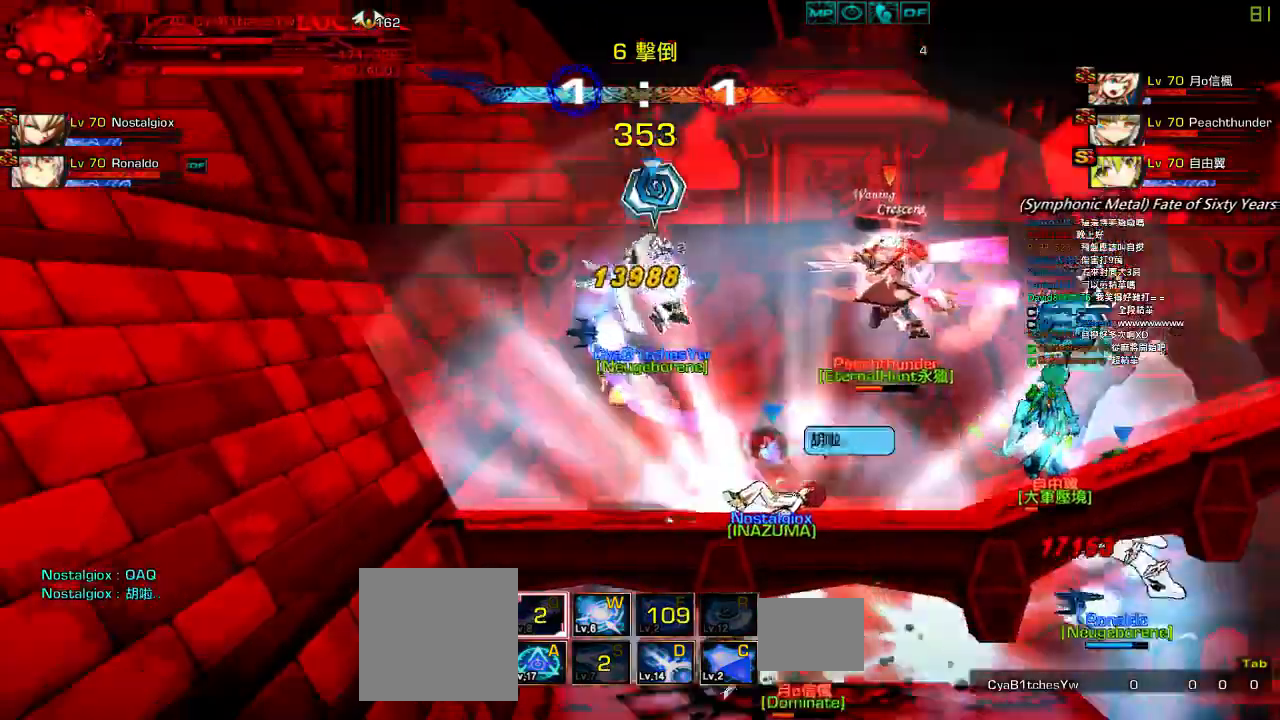
{"keys": ["right", "up", "x"], "events": []}
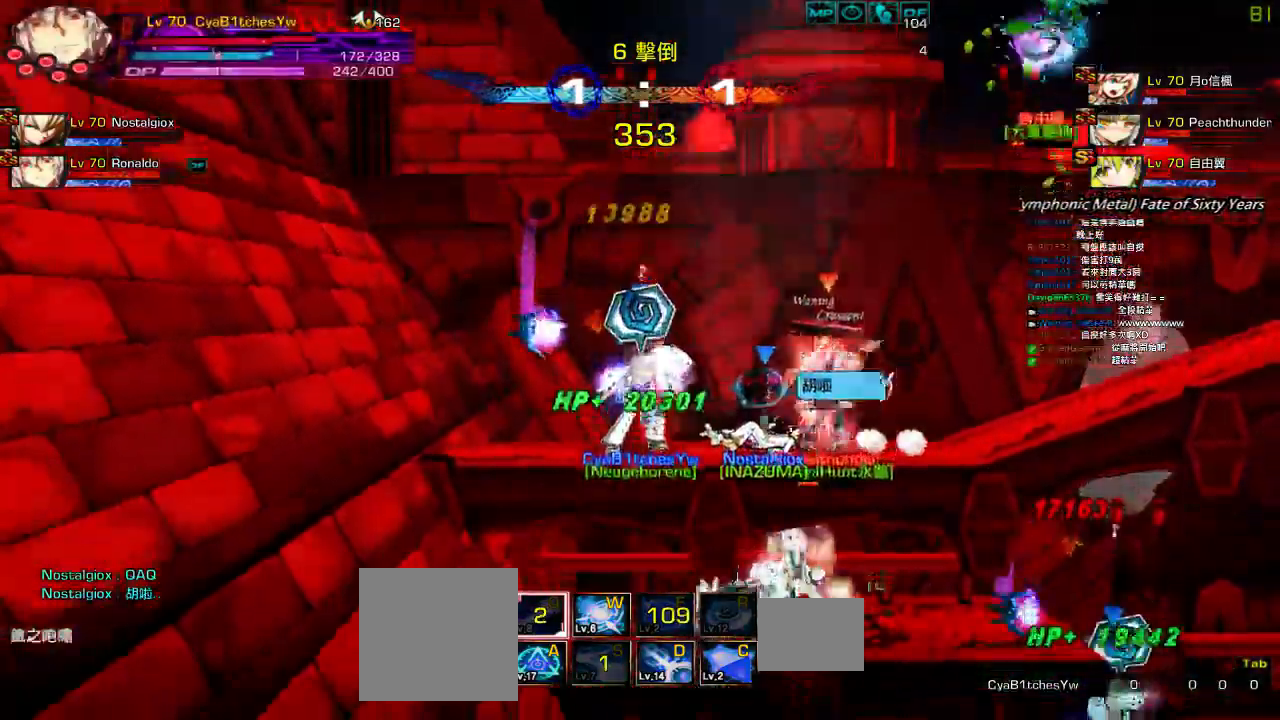
{"keys": ["right", "x"], "events": [[234, "up", "up"]]}
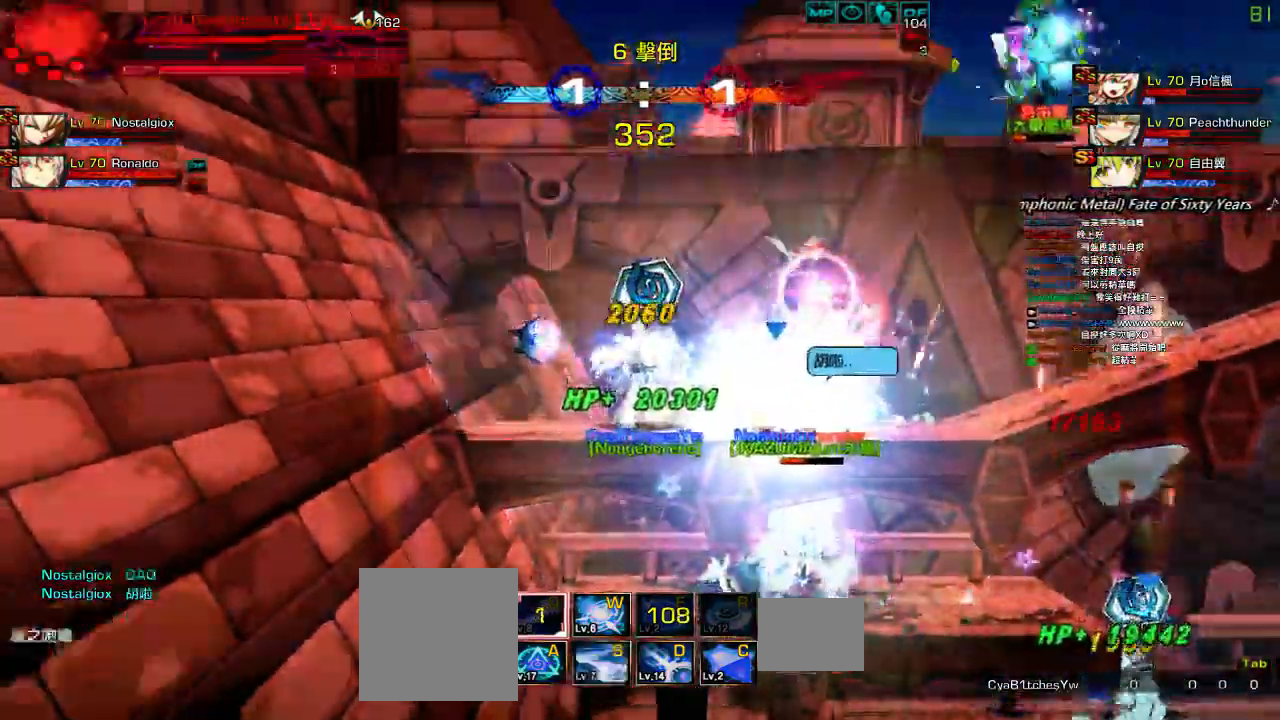
{"keys": ["right", "x"]}
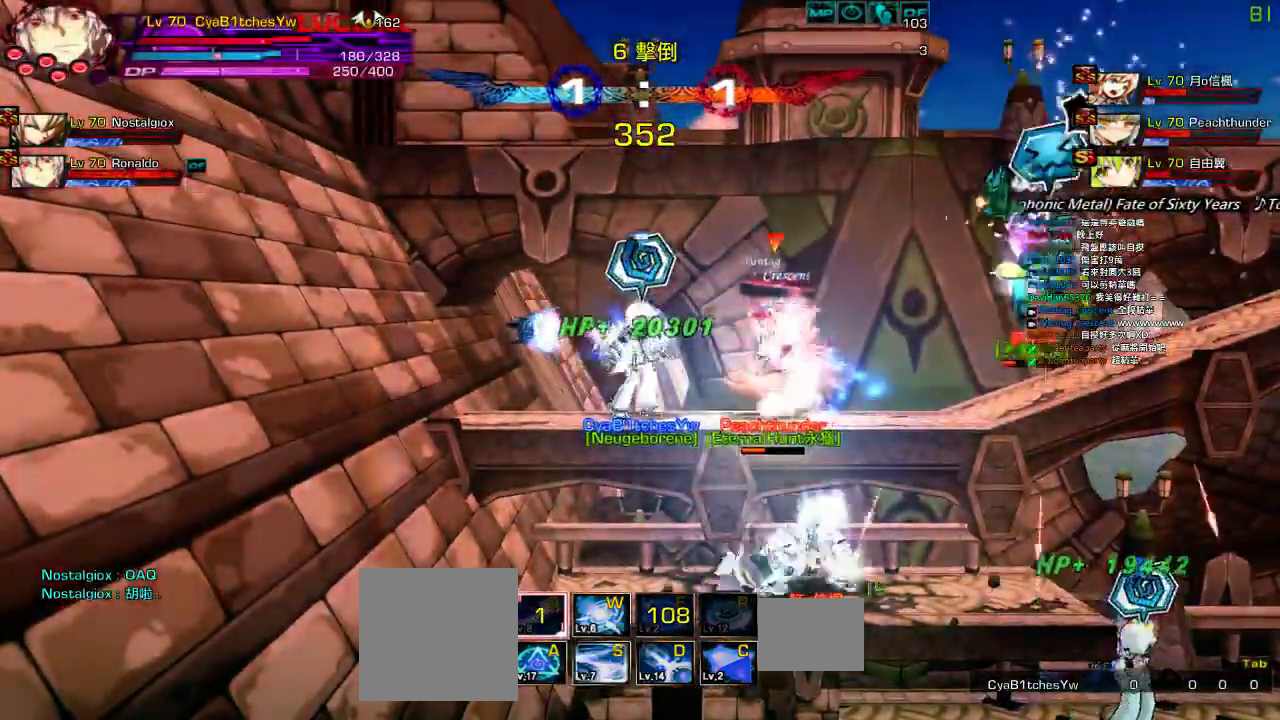
{"keys": ["right", "x"], "events": []}
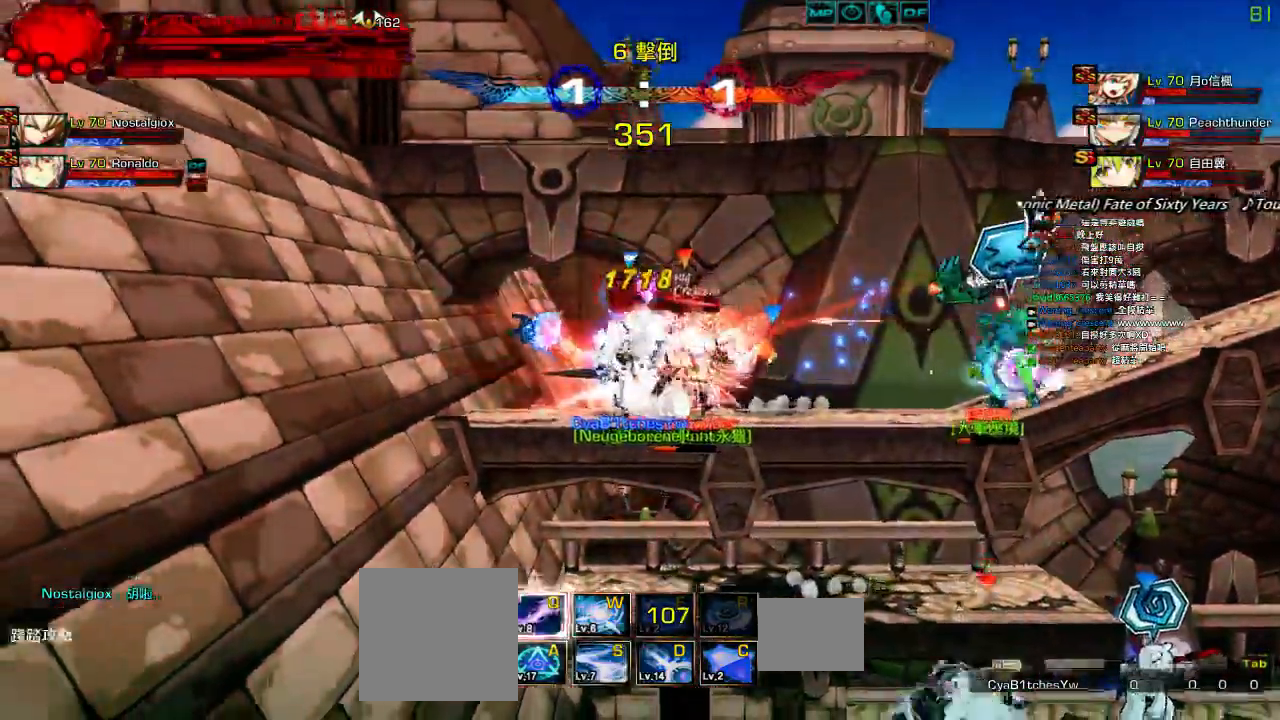
{"keys": ["right", "x"], "events": [[167, "right", "up"], [450, "right", "down"]]}
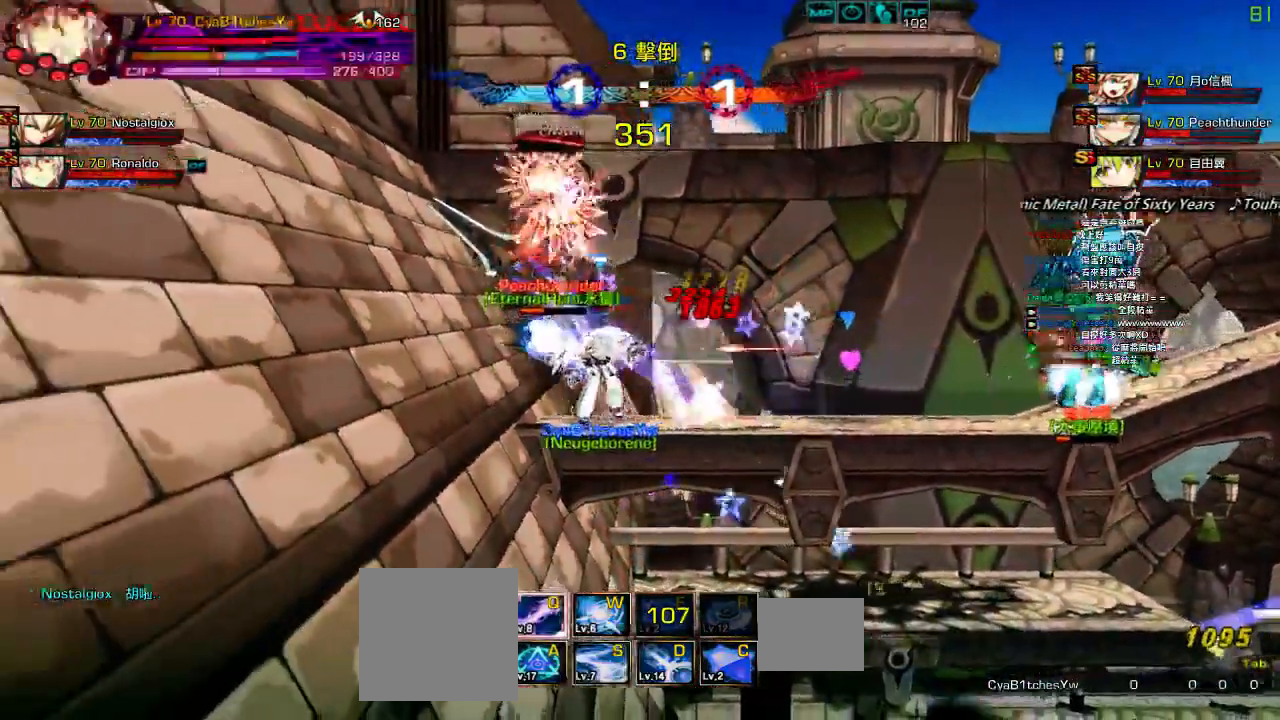
{"keys": ["right"], "events": [[217, "x", "up"], [250, "right", "up"], [450, "right", "down"]]}
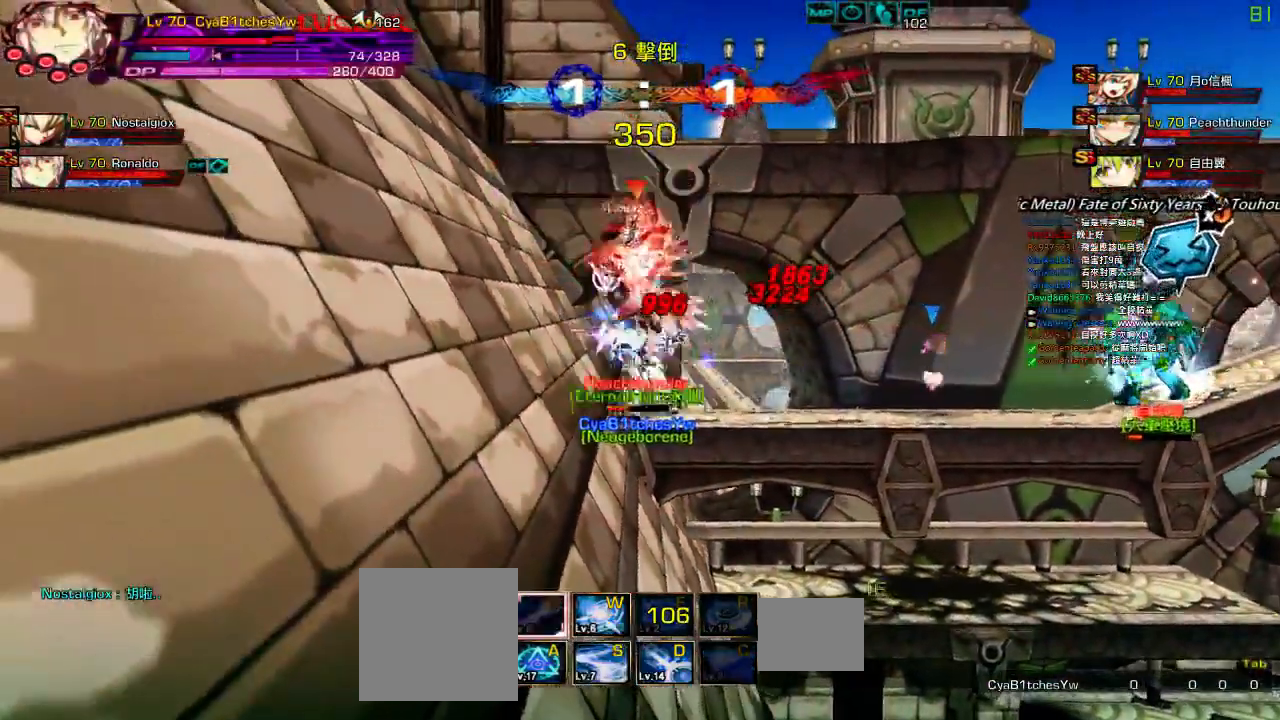
{"keys": ["right"], "events": []}
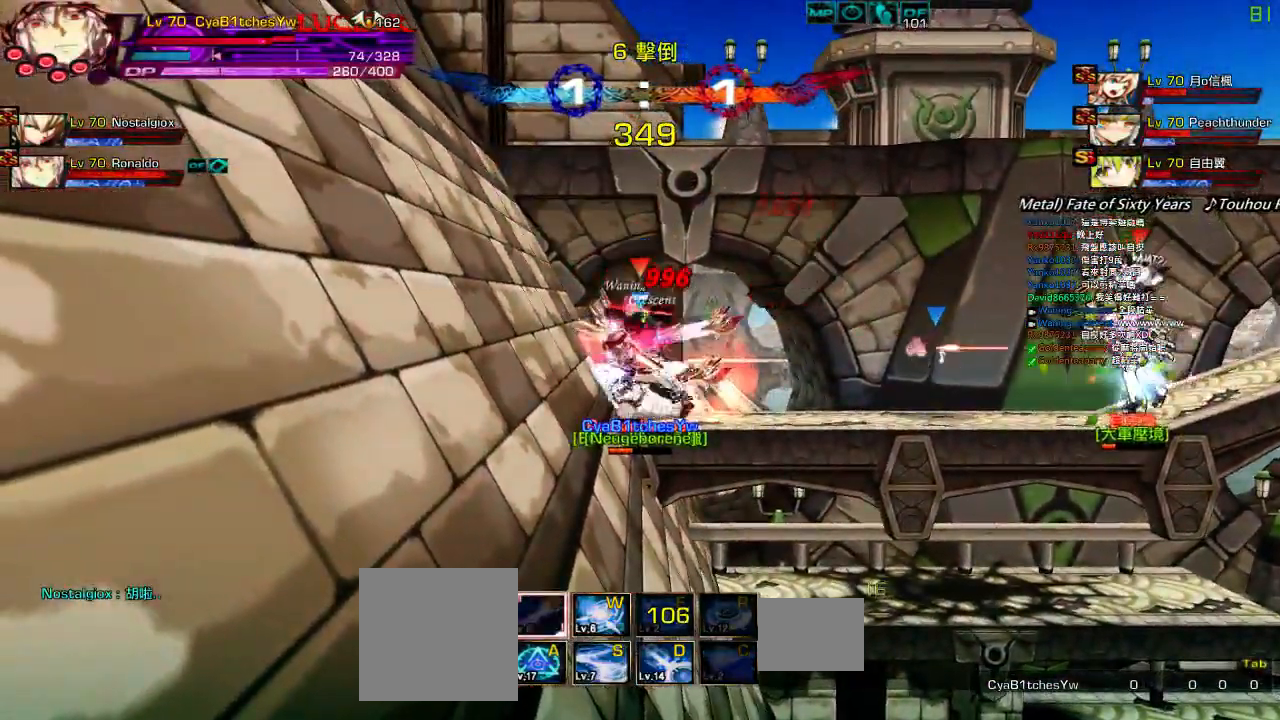
{"keys": ["right"], "events": []}
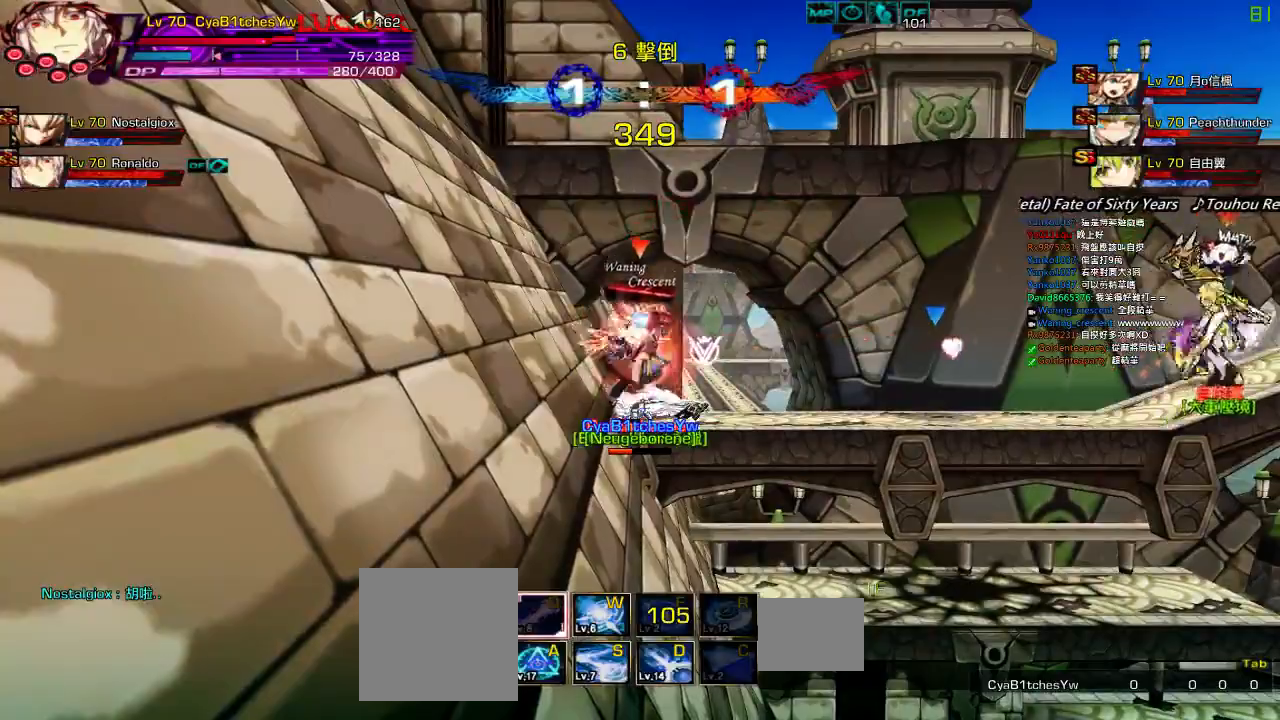
{"keys": [], "events": [[384, "right", "up"]]}
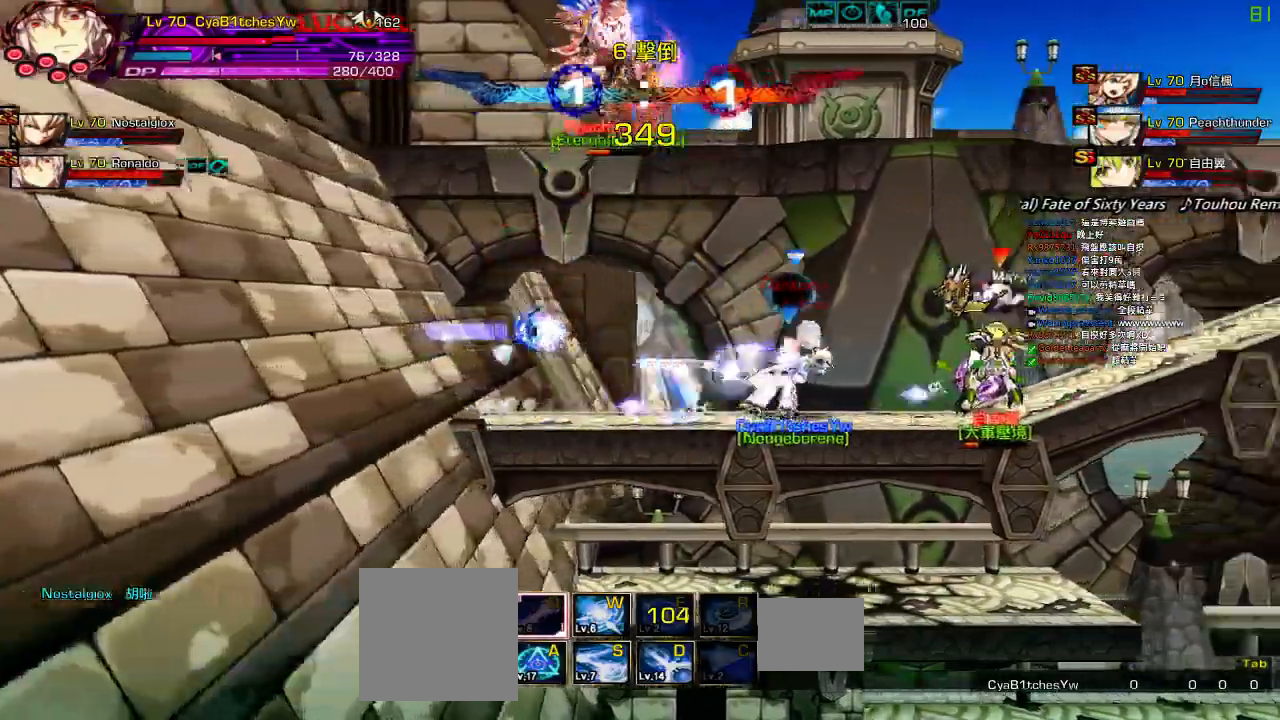
{"keys": ["right"], "events": [[434, "right", "down"]]}
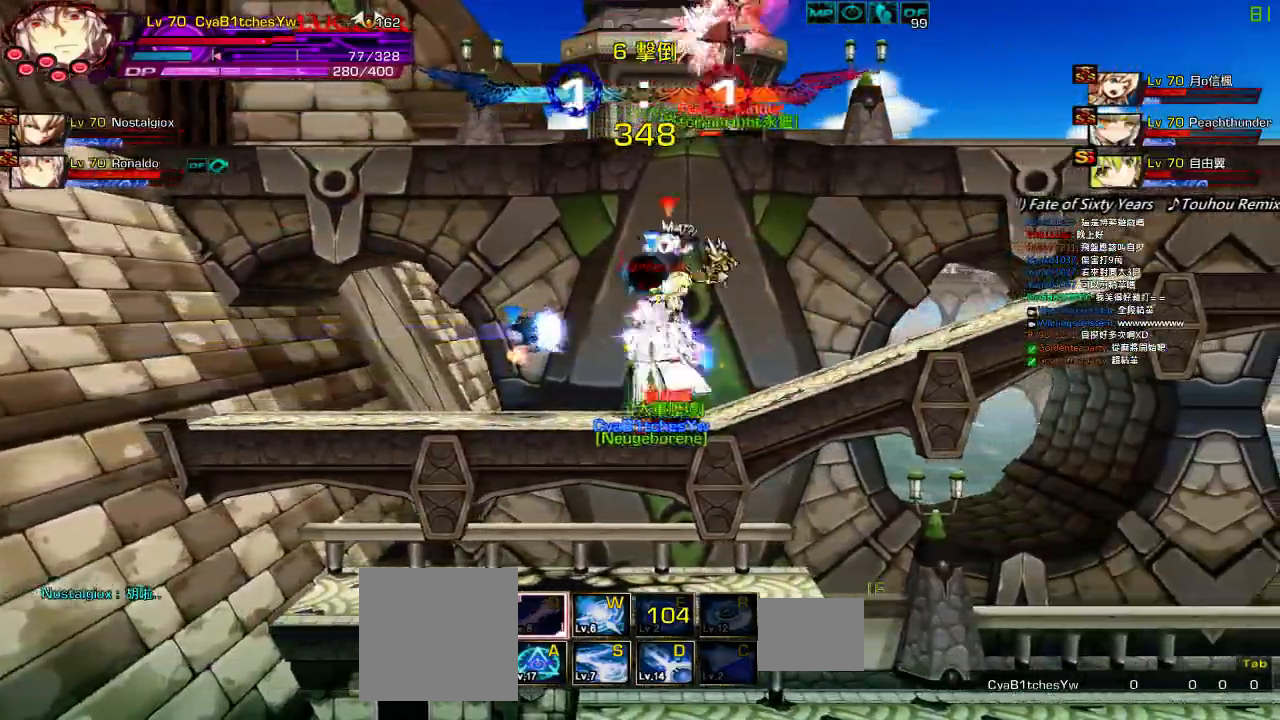
{"keys": ["down", "right"], "events": [[34, "right", "up"], [84, "right", "down"], [134, "a", "down"], [167, "down", "down"], [234, "a", "up"], [234, "left", "down"], [234, "right", "up"], [300, "down", "up"], [300, "right", "down"], [317, "left", "up"], [367, "right", "up"], [384, "right", "down"], [500, "down", "down"]]}
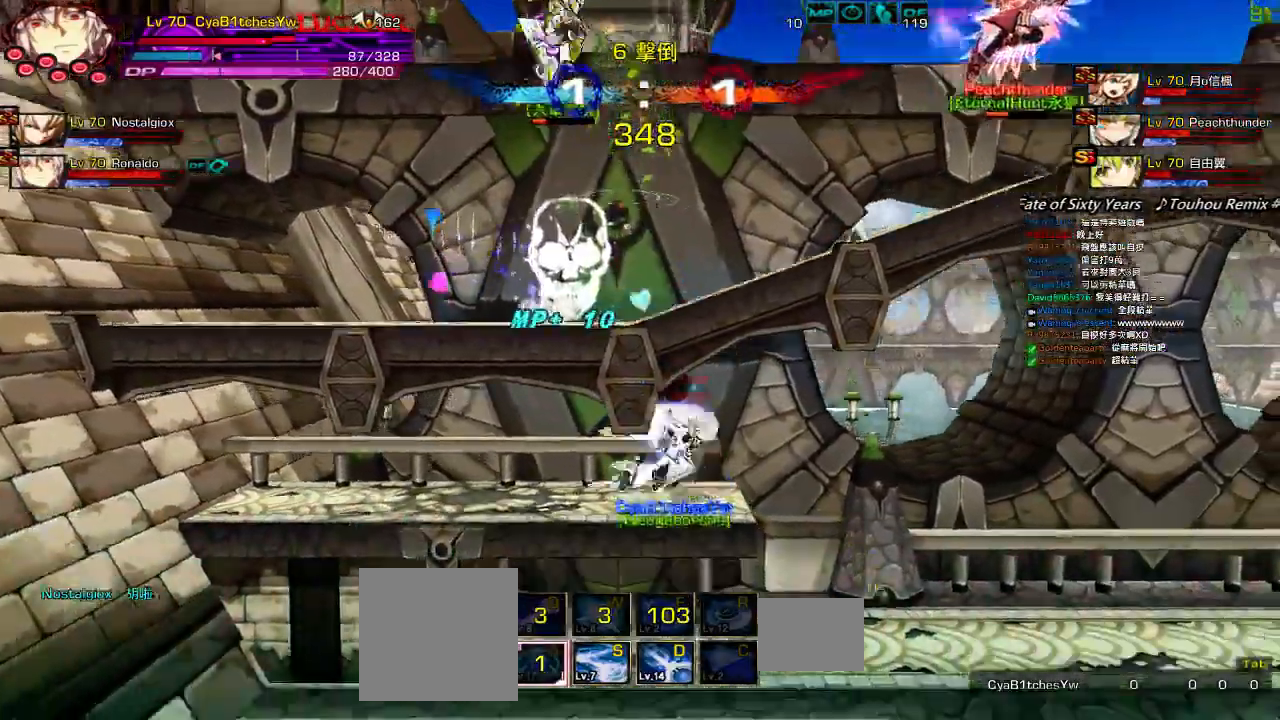
{"keys": ["right", "up"], "events": [[167, "down", "up"], [367, "up", "down"], [467, "up", "up"], [500, "up", "down"]]}
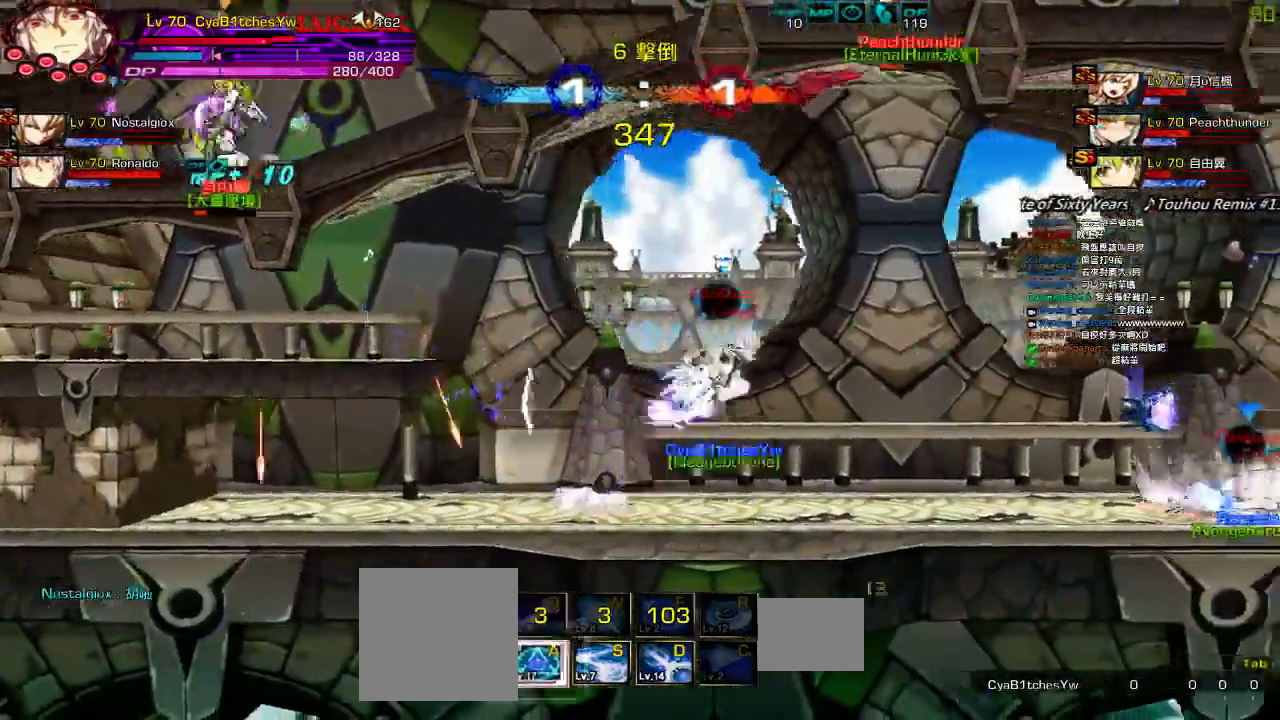
{"keys": ["left", "right", "up"], "events": [[117, "up", "up"], [200, "down", "down"], [317, "down", "up"], [400, "left", "down"], [400, "right", "up"], [467, "up", "down"], [500, "right", "down"]]}
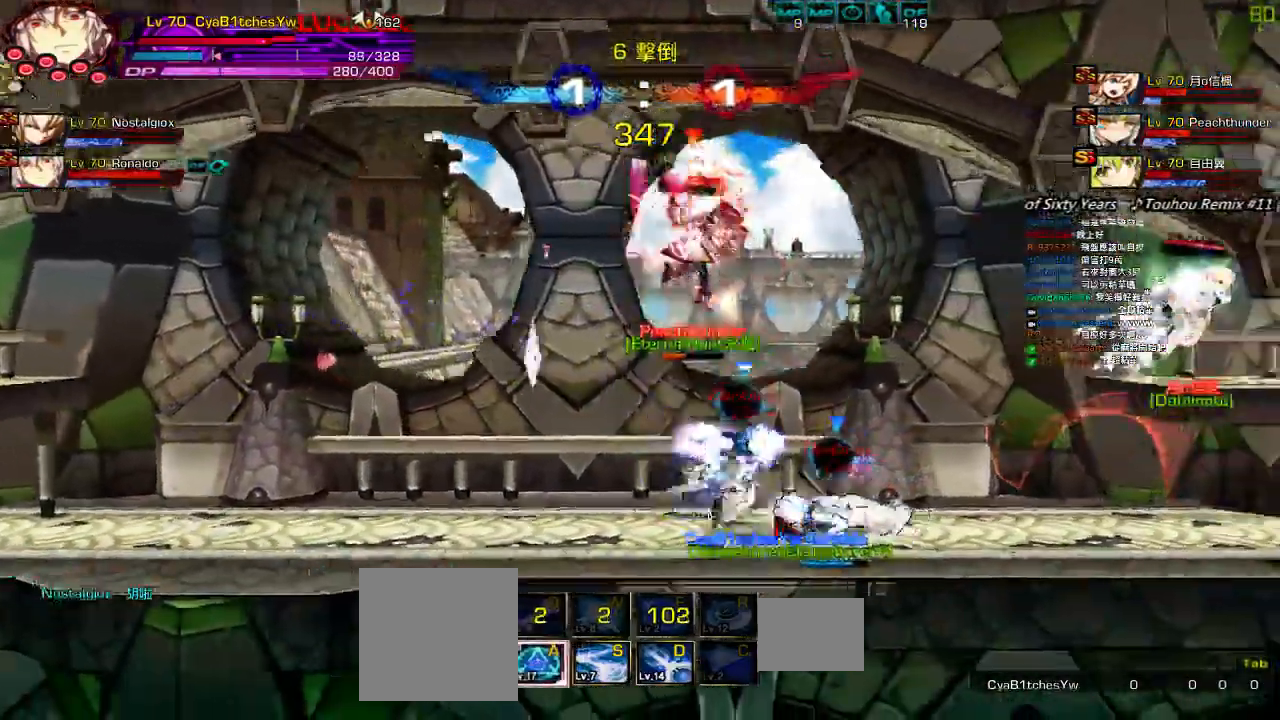
{"keys": ["down", "left"], "events": [[17, "left", "up"], [67, "right", "up"], [67, "up", "up"], [117, "right", "down"], [267, "up", "down"], [317, "right", "up"], [334, "up", "up"], [417, "down", "down"], [417, "left", "down"]]}
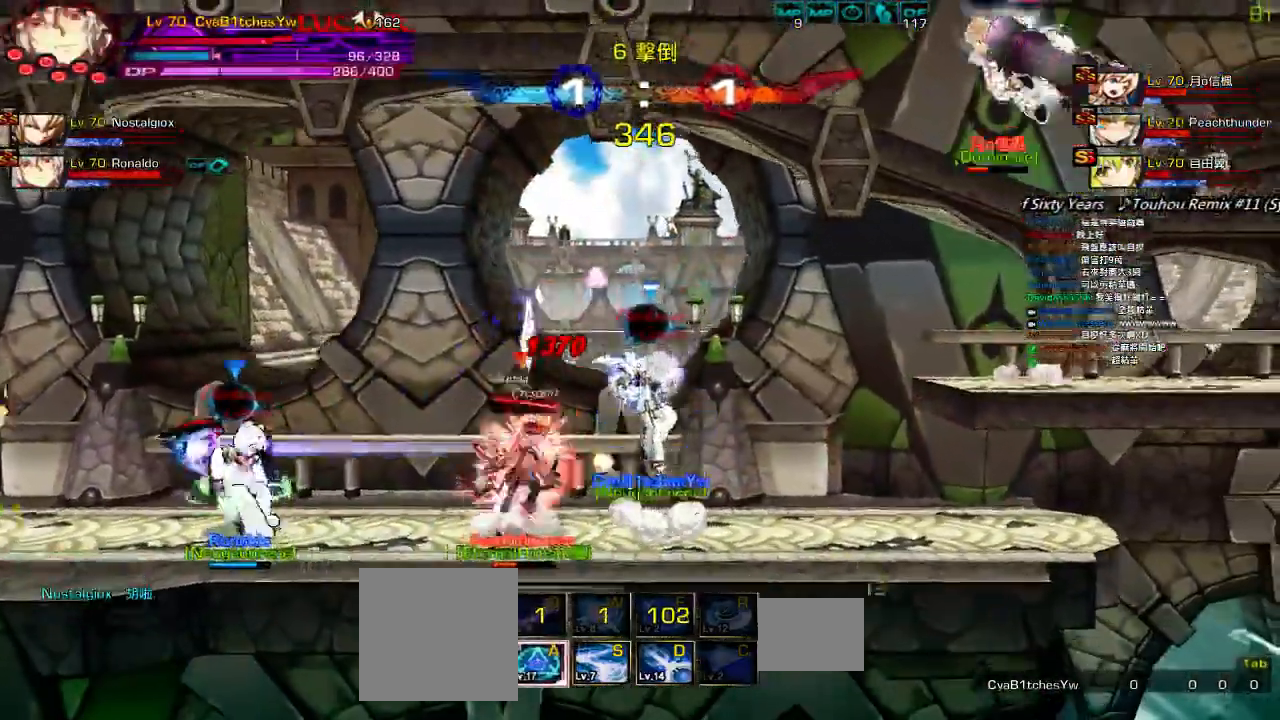
{"keys": ["right"], "events": [[34, "down", "up"], [34, "left", "up"], [34, "right", "down"], [117, "ctrl", "down"], [217, "ctrl", "up"], [234, "ctrl", "down"], [334, "ctrl", "up"], [417, "ctrl", "down"], [484, "ctrl", "up"]]}
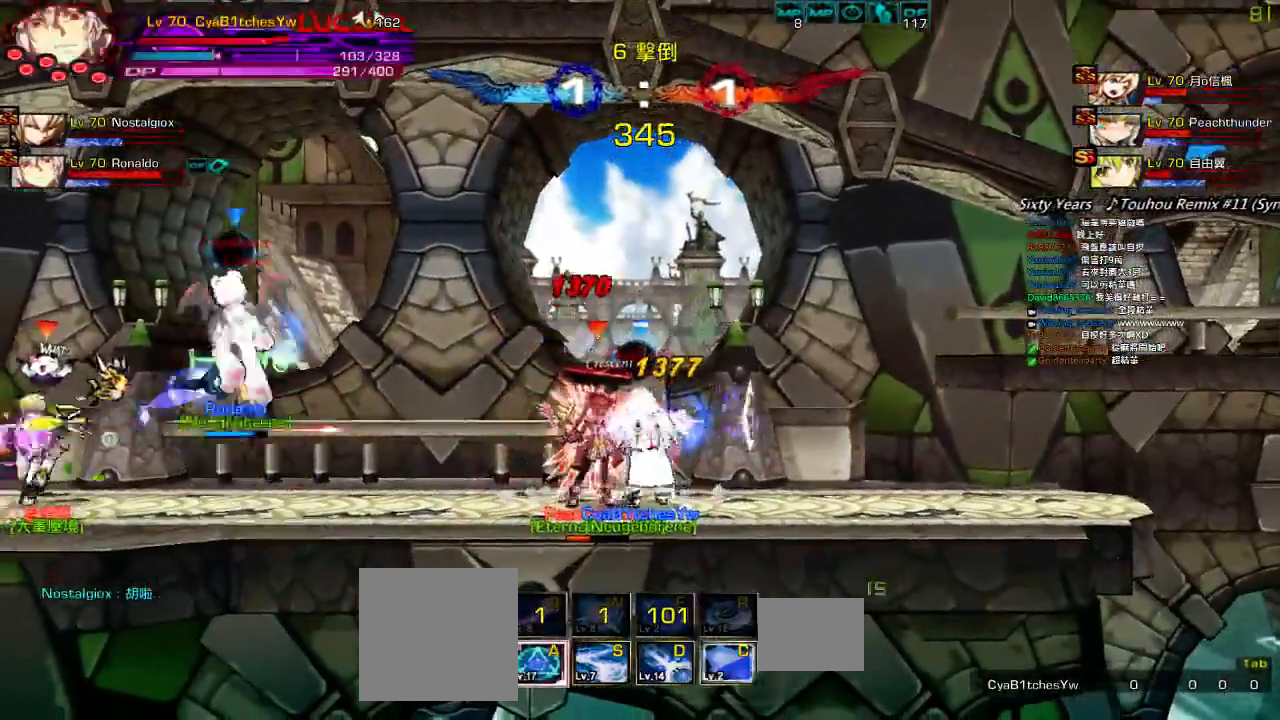
{"keys": ["left"], "events": [[34, "ctrl", "down"], [134, "ctrl", "up"], [134, "up", "down"], [284, "left", "down"], [284, "right", "up"], [334, "up", "up"], [384, "left", "up"], [417, "left", "down"]]}
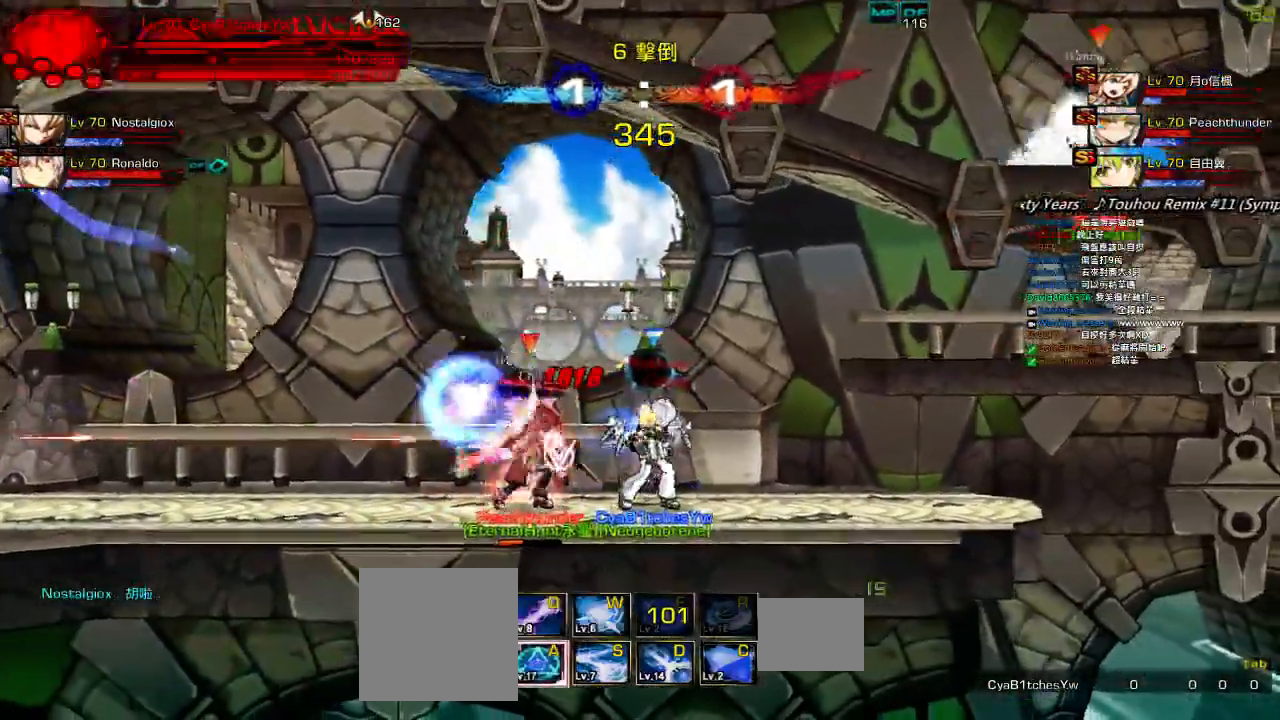
{"keys": ["left", "up"], "events": [[167, "up", "down"]]}
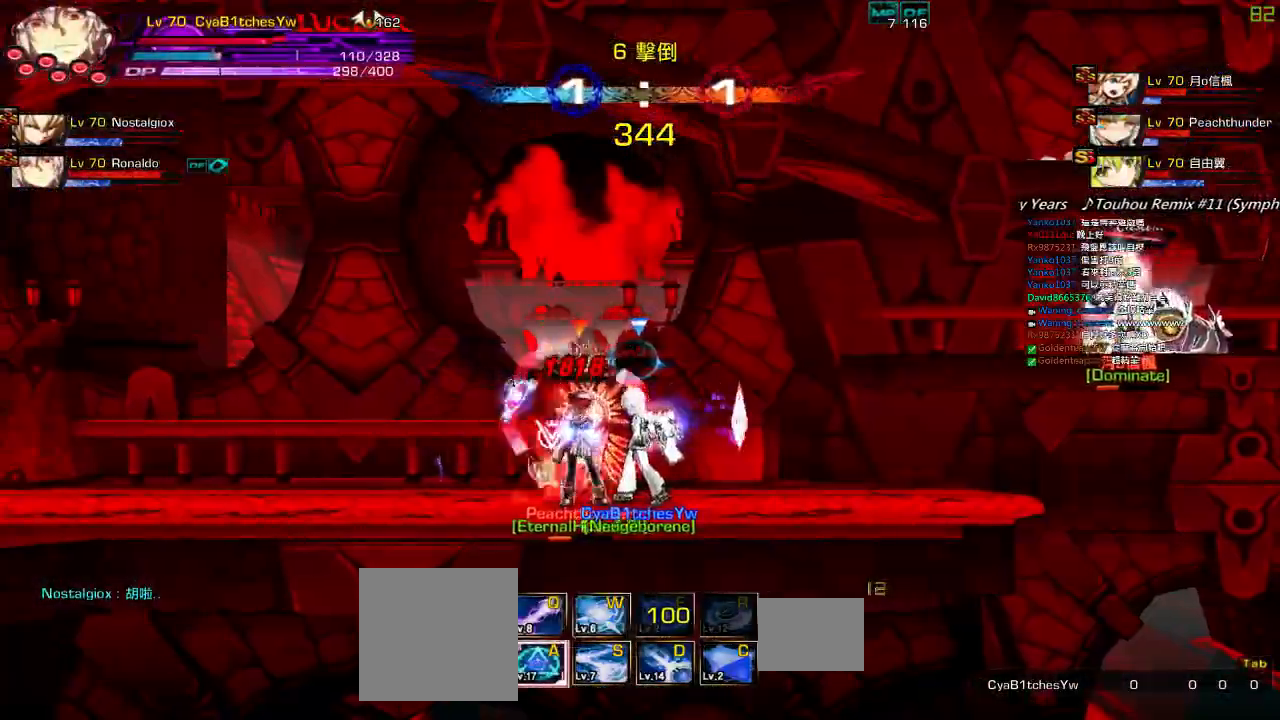
{"keys": ["left", "up", "x"], "events": [[200, "x", "down"]]}
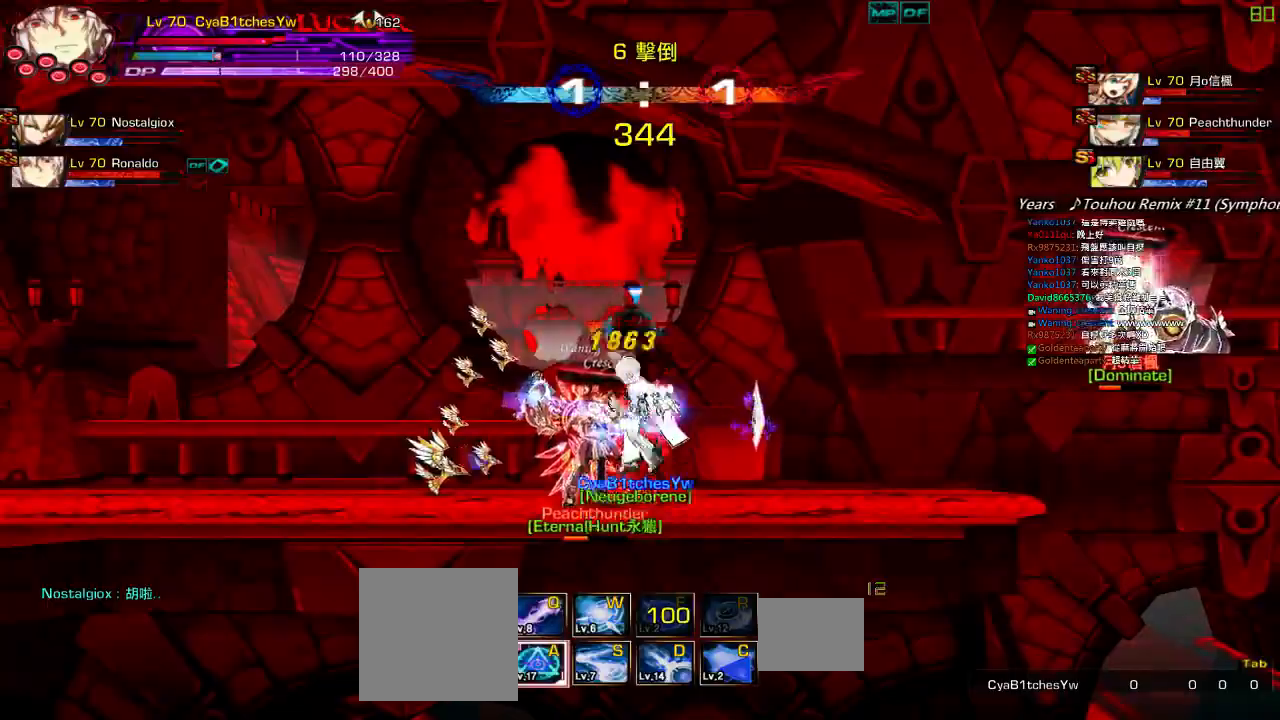
{"keys": ["x"], "events": [[17, "left", "up"], [17, "up", "up"]]}